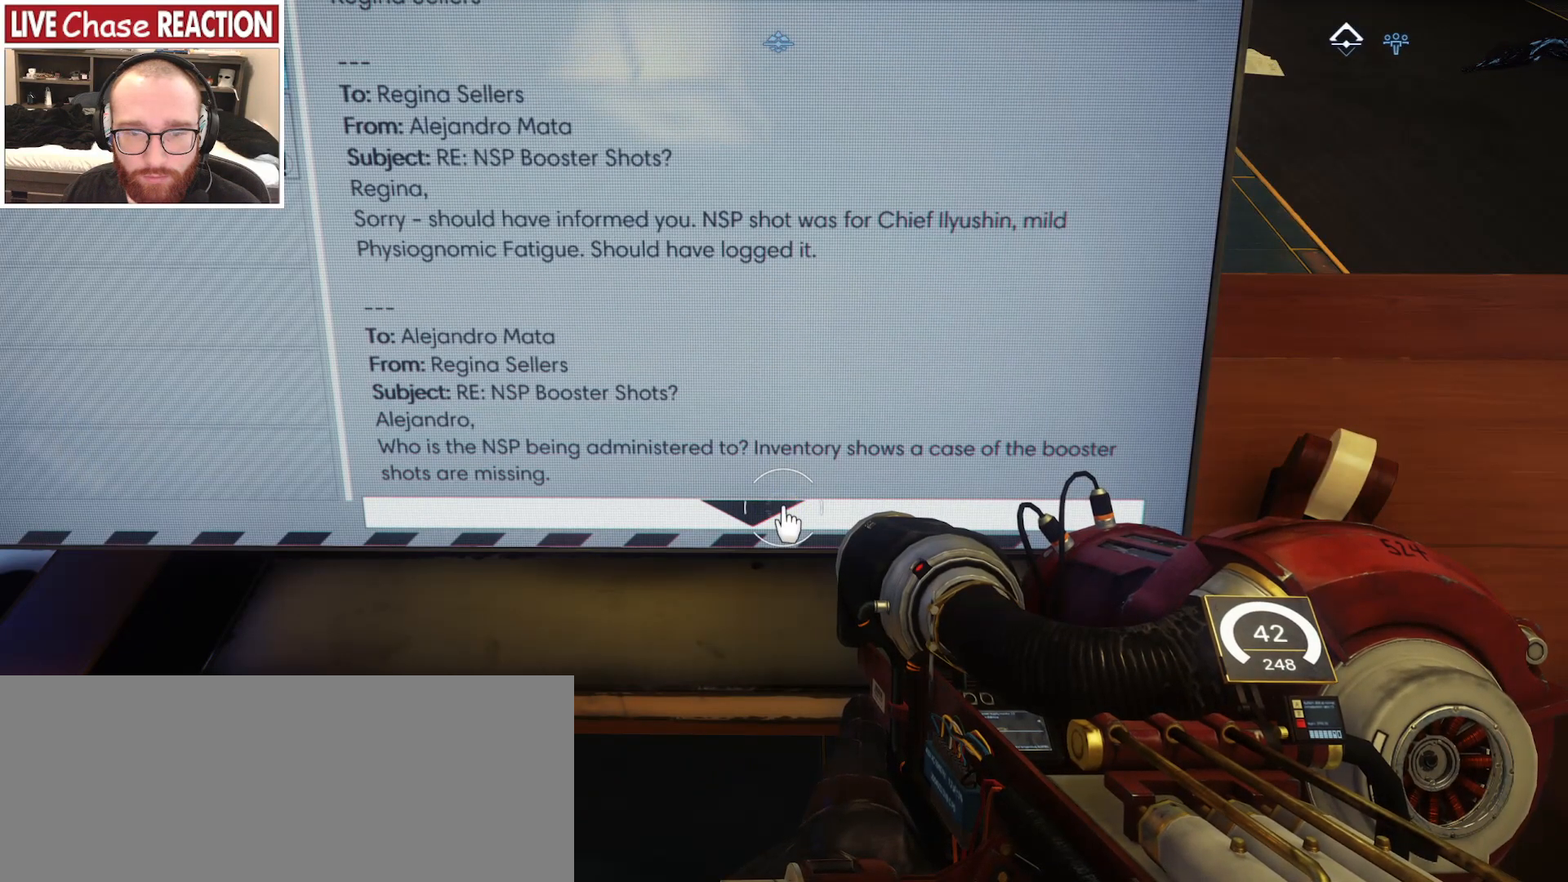
Gameplay with keyboard and mouse; each line is a JSON object with the keys and mouse buttons held at the frame after it. "events" lists presses ("down") and releases ("up") of ".", "/", "0", "1", "2", "3", "4", "5", "6", "7", "8", "9", "a", "alt_l", "alt_r", "b", "backslash", "backspace", "c", "caps_lock", "comma", "ctrl_l", "ctrl_r", "d", "e", "equals", "escape", "f", "f1", "f10", "f11", "f12", "f2", "f3", "f4", "f5", "f6", "f7", "f8", "f9", "g", "h", "i", "j", "k", "l", "lbracket", "m", "minus", "n", "o", "p", "q", "quote", "r", "rbracket", "return", "s", "semicolon", "shift_l", "shift_r", "space", "super_l", "super_r", "t", "tab", "tilde", "u", "v", "w", "x", "y", "z", "mouse_left", "mouse_wheel", "mouse_right", "mouse_mb4" and "mouse_mb5" between this image and that frame as [ms after this image, input, new state], when the widget could be followed in between. "mouse_left", "mouse_wheel", "mouse_right", "mouse_mb4", "mouse_mb5" = the "left", "wheel", "right", "mb4", "mb5" buttons of the "mouse" list. No other keys are recorded. "wheel" means that the mouse wheel is clicked or scrolled. Mouse movement is not recorded.
{"keys": [], "mouse": [], "events": [[250, "f", "down"], [350, "f", "up"]]}
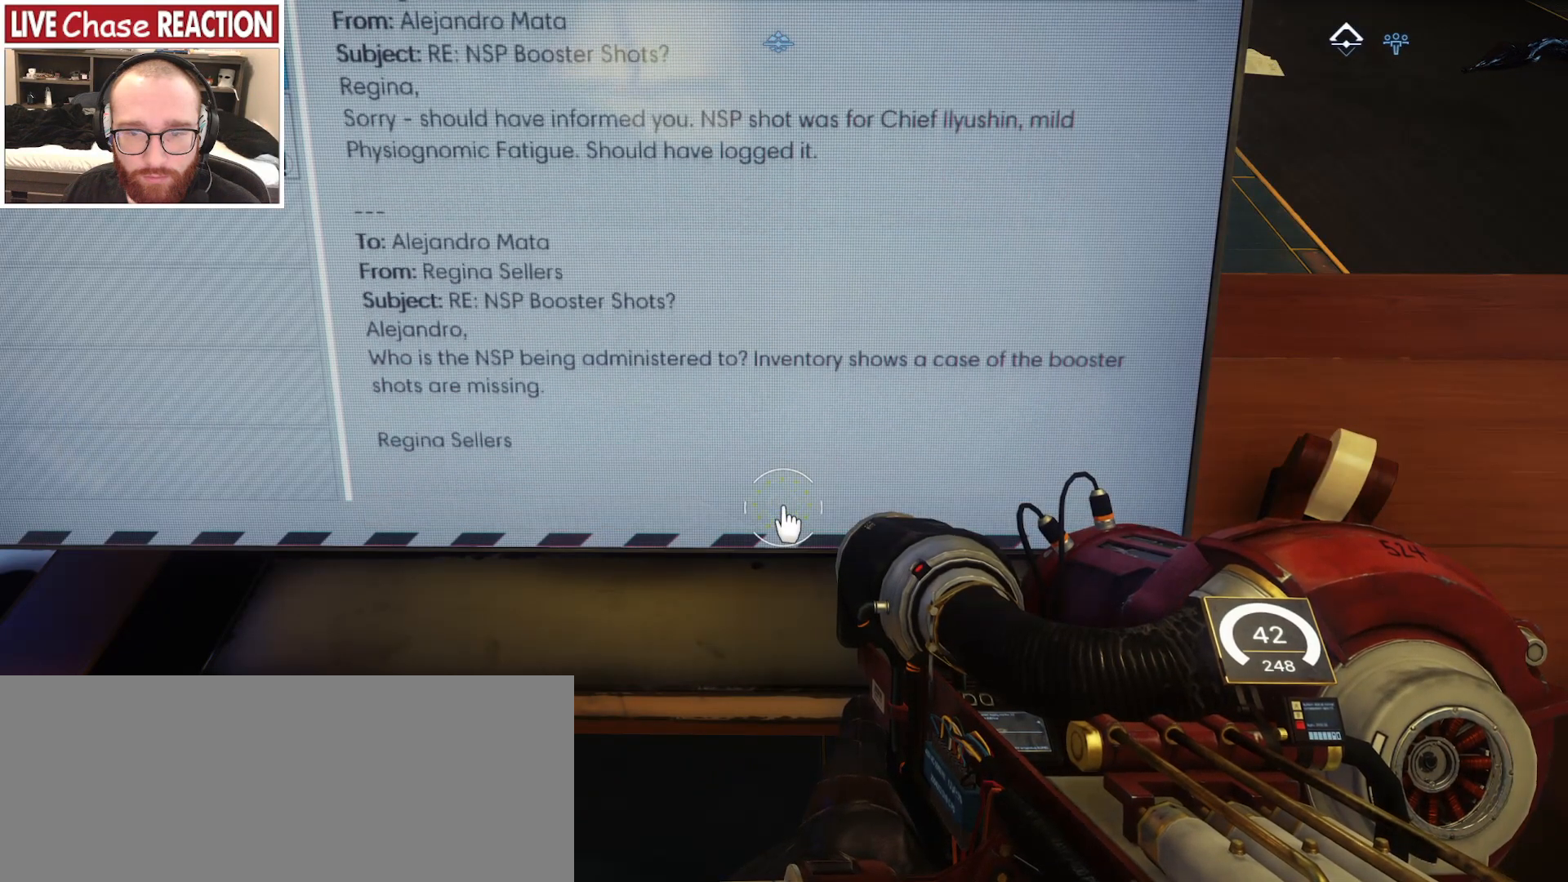
{"keys": [], "mouse": [], "events": []}
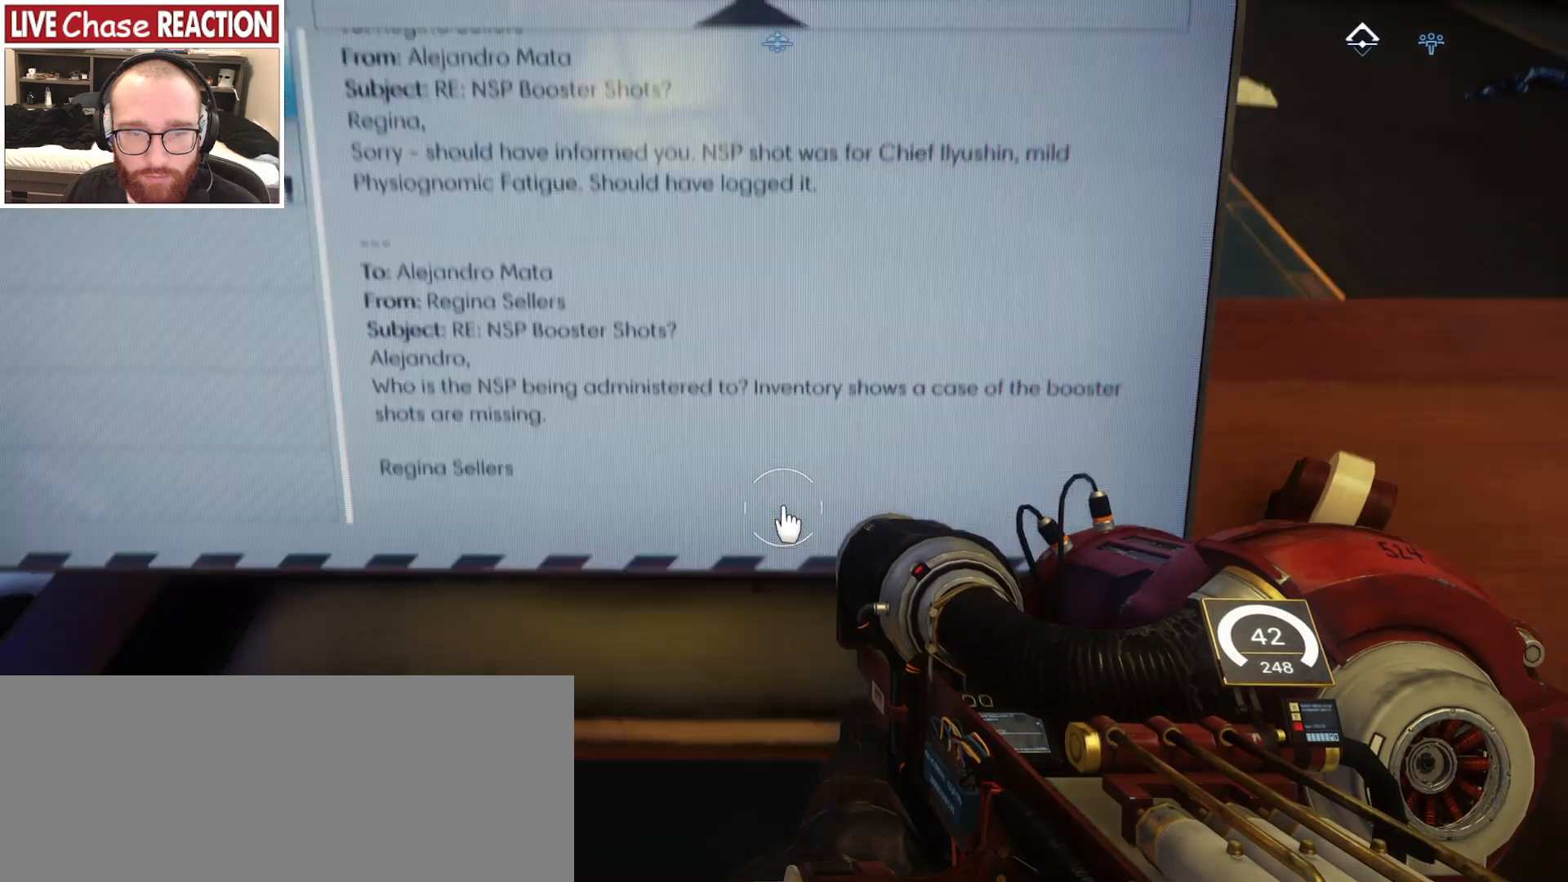
{"keys": [], "mouse": [], "events": []}
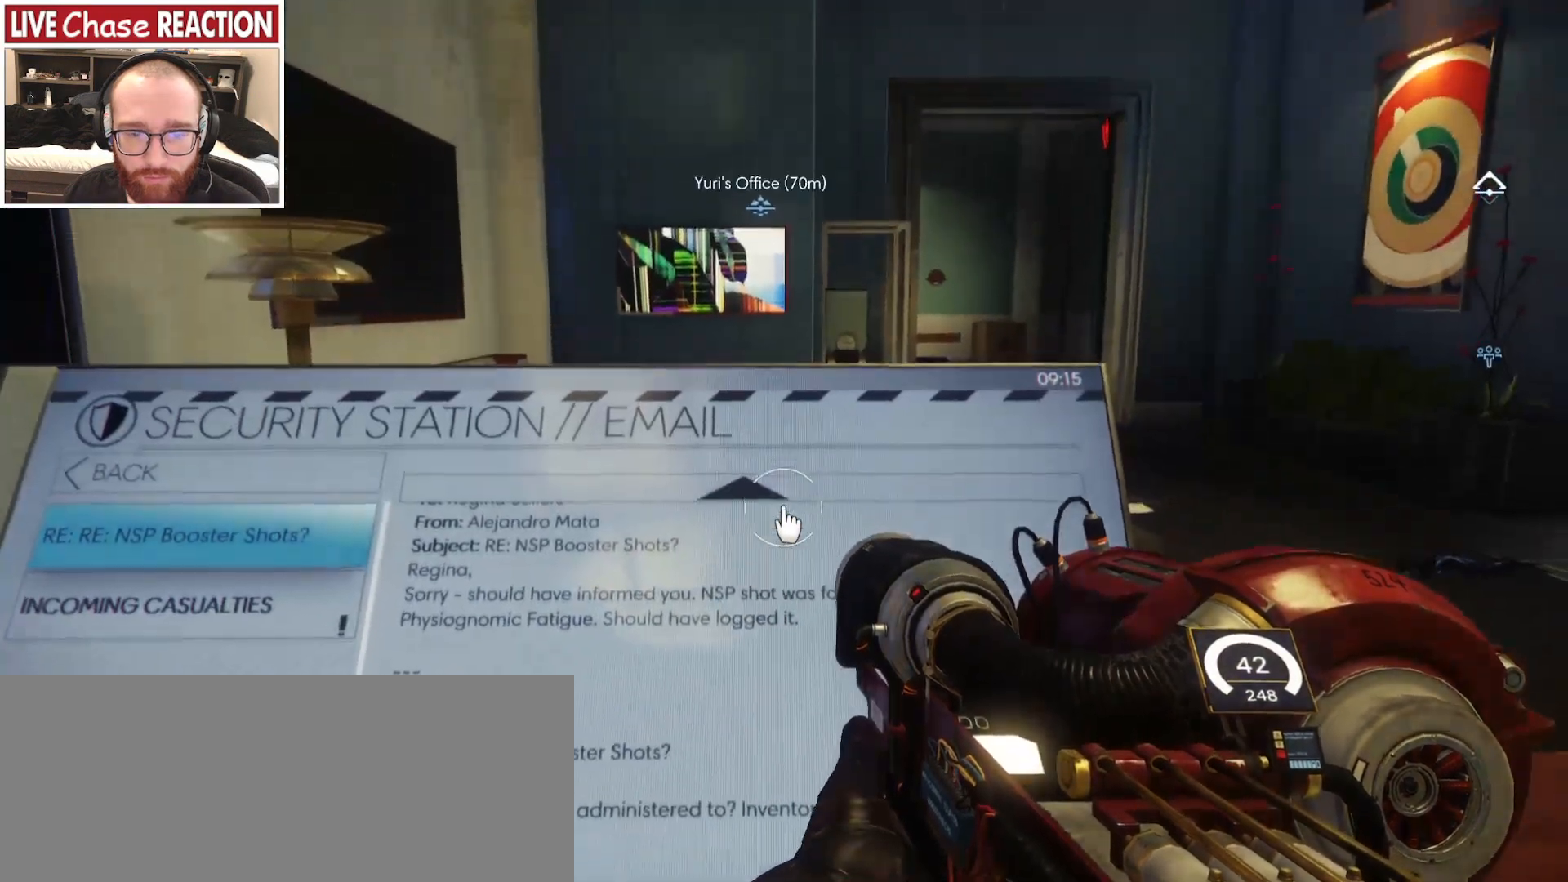
{"keys": [], "mouse": [], "events": [[117, "f", "down"], [217, "f", "up"]]}
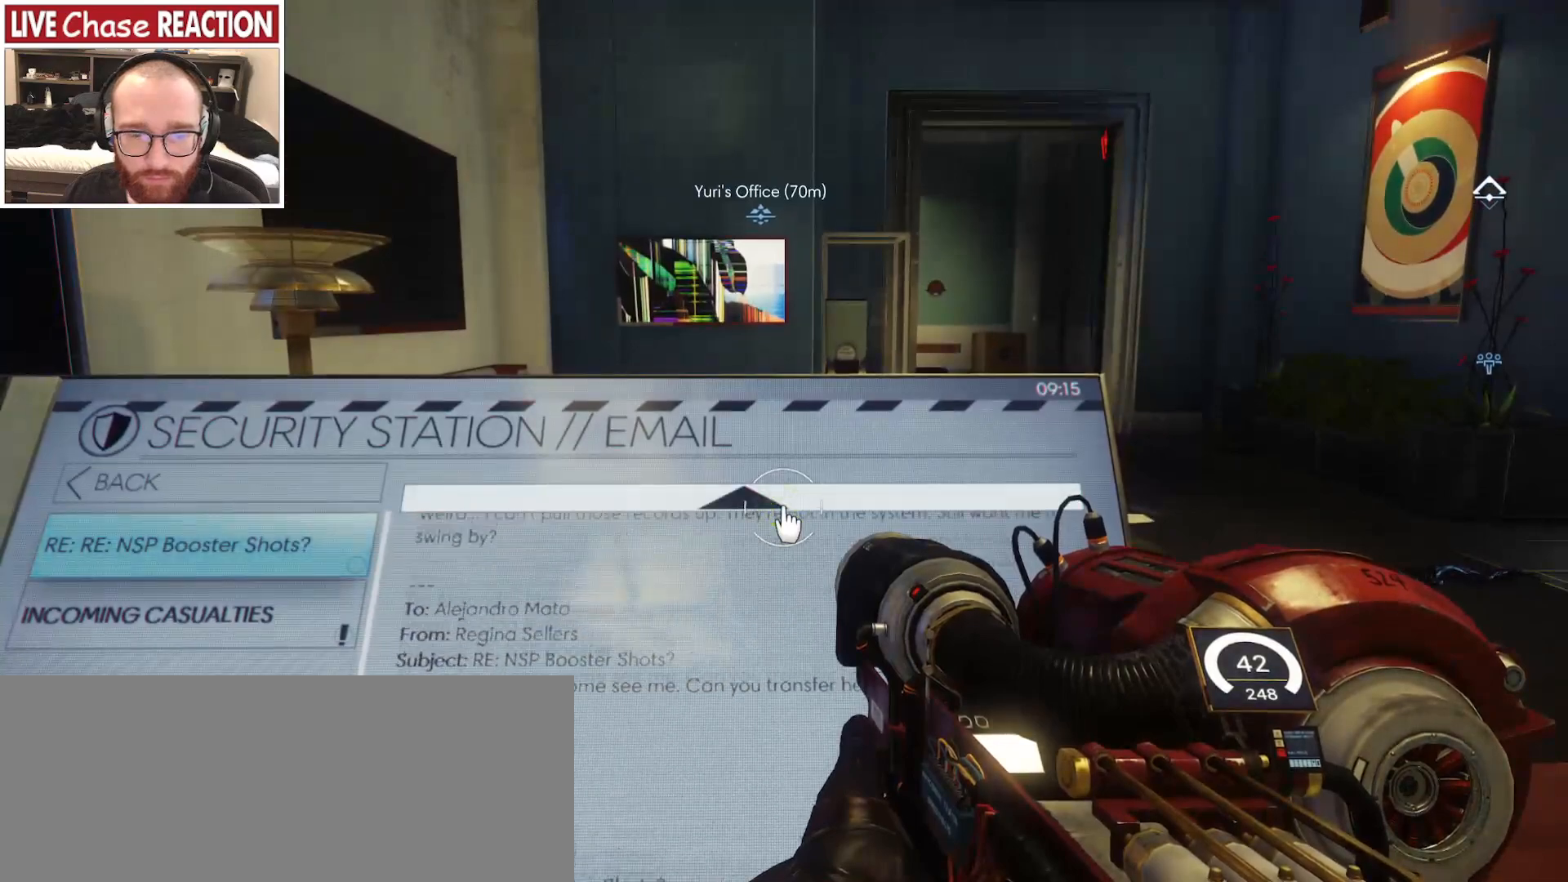
{"keys": [], "mouse": [], "events": []}
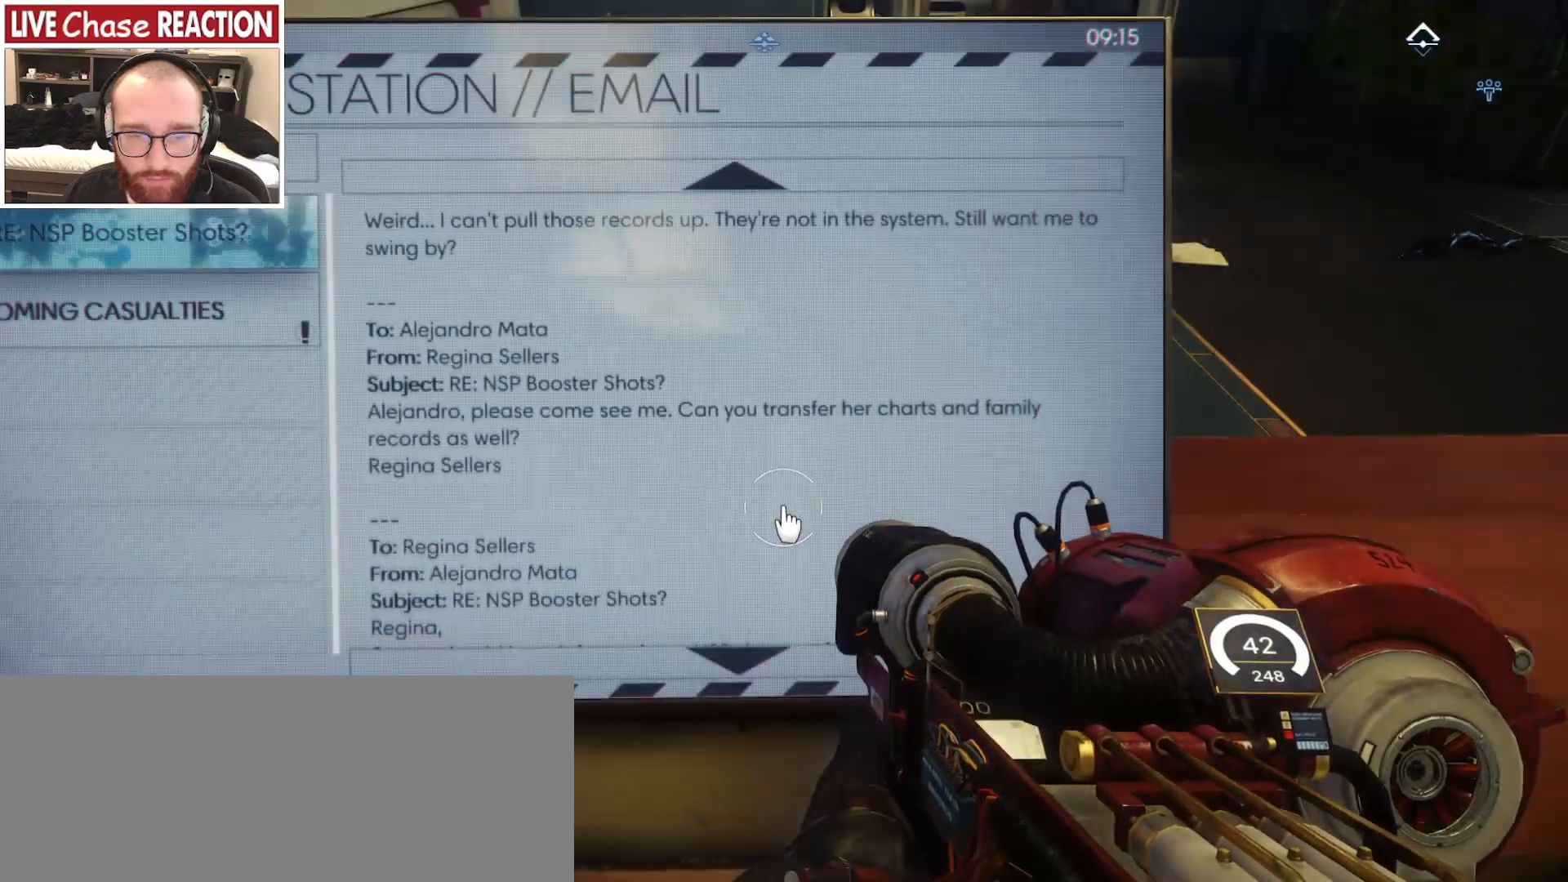
{"keys": [], "mouse": [], "events": []}
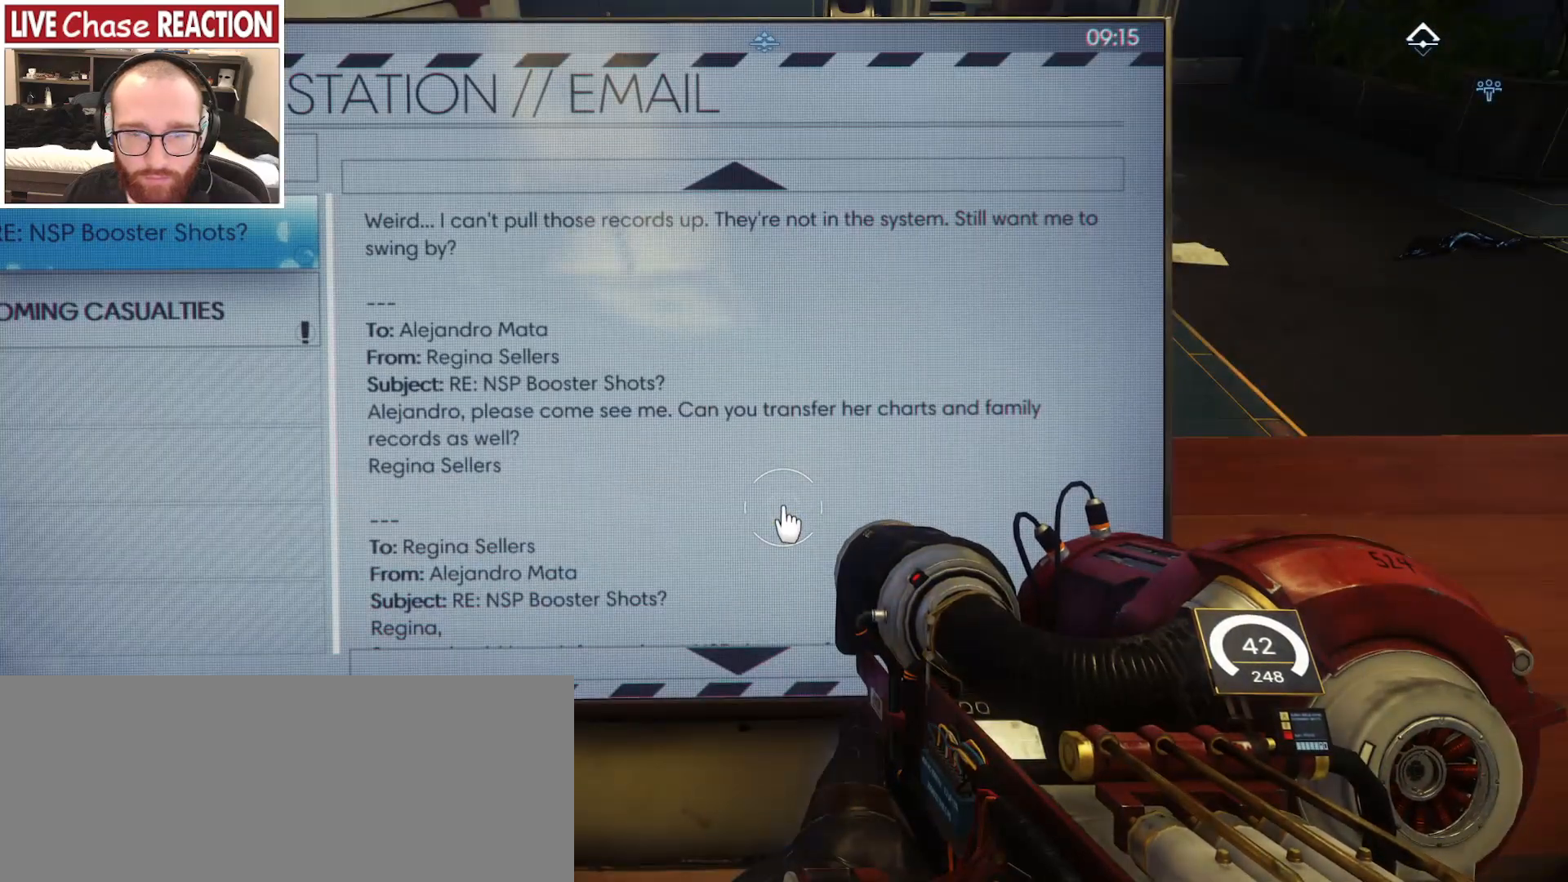
{"keys": [], "mouse": [], "events": []}
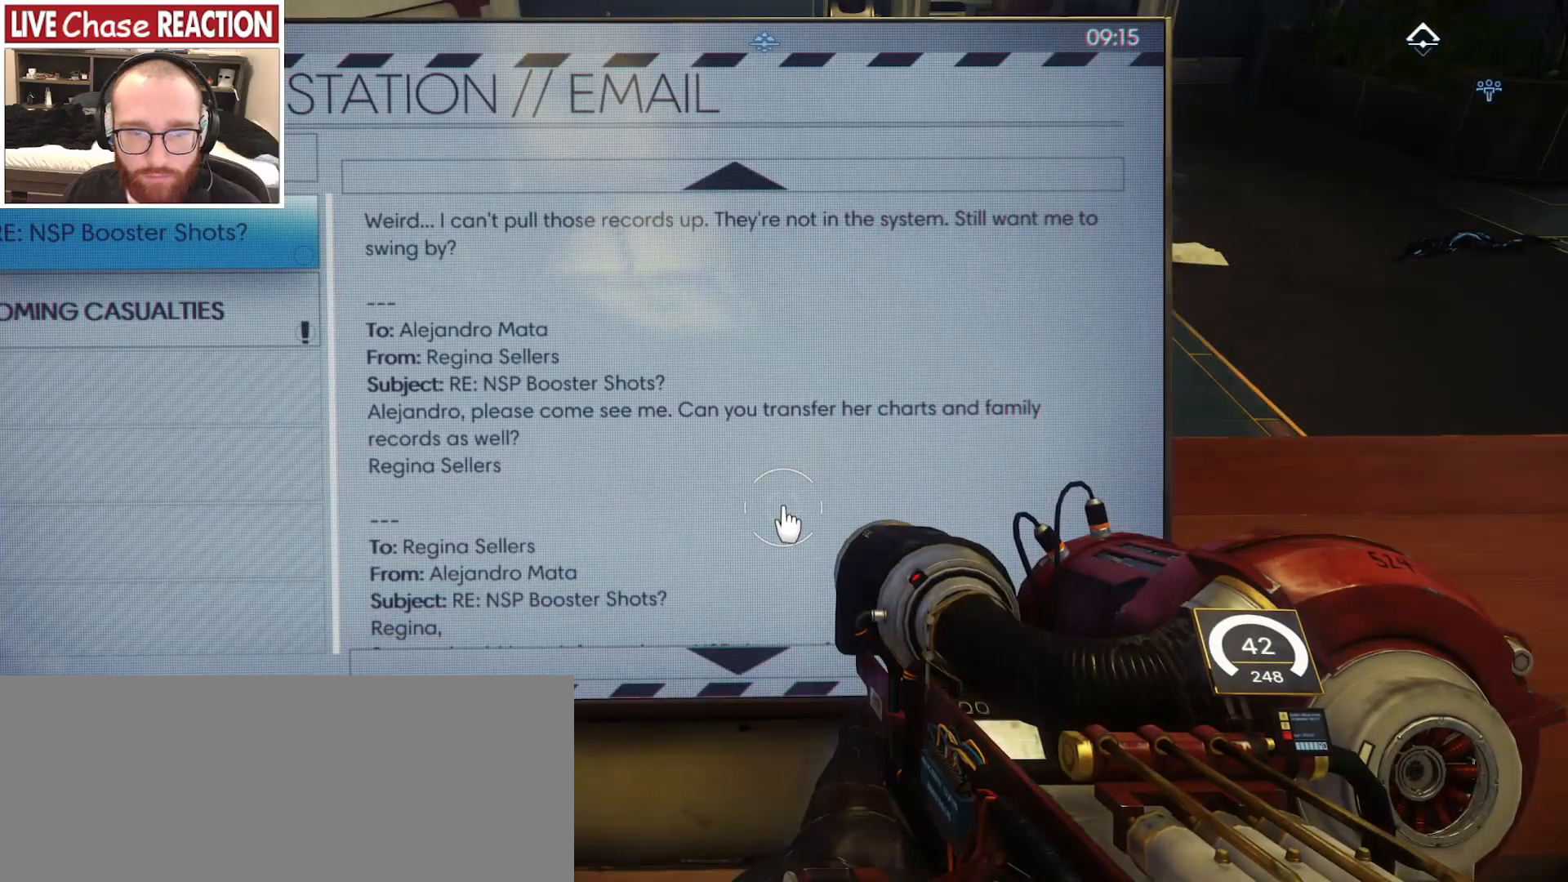
{"keys": [], "mouse": [], "events": []}
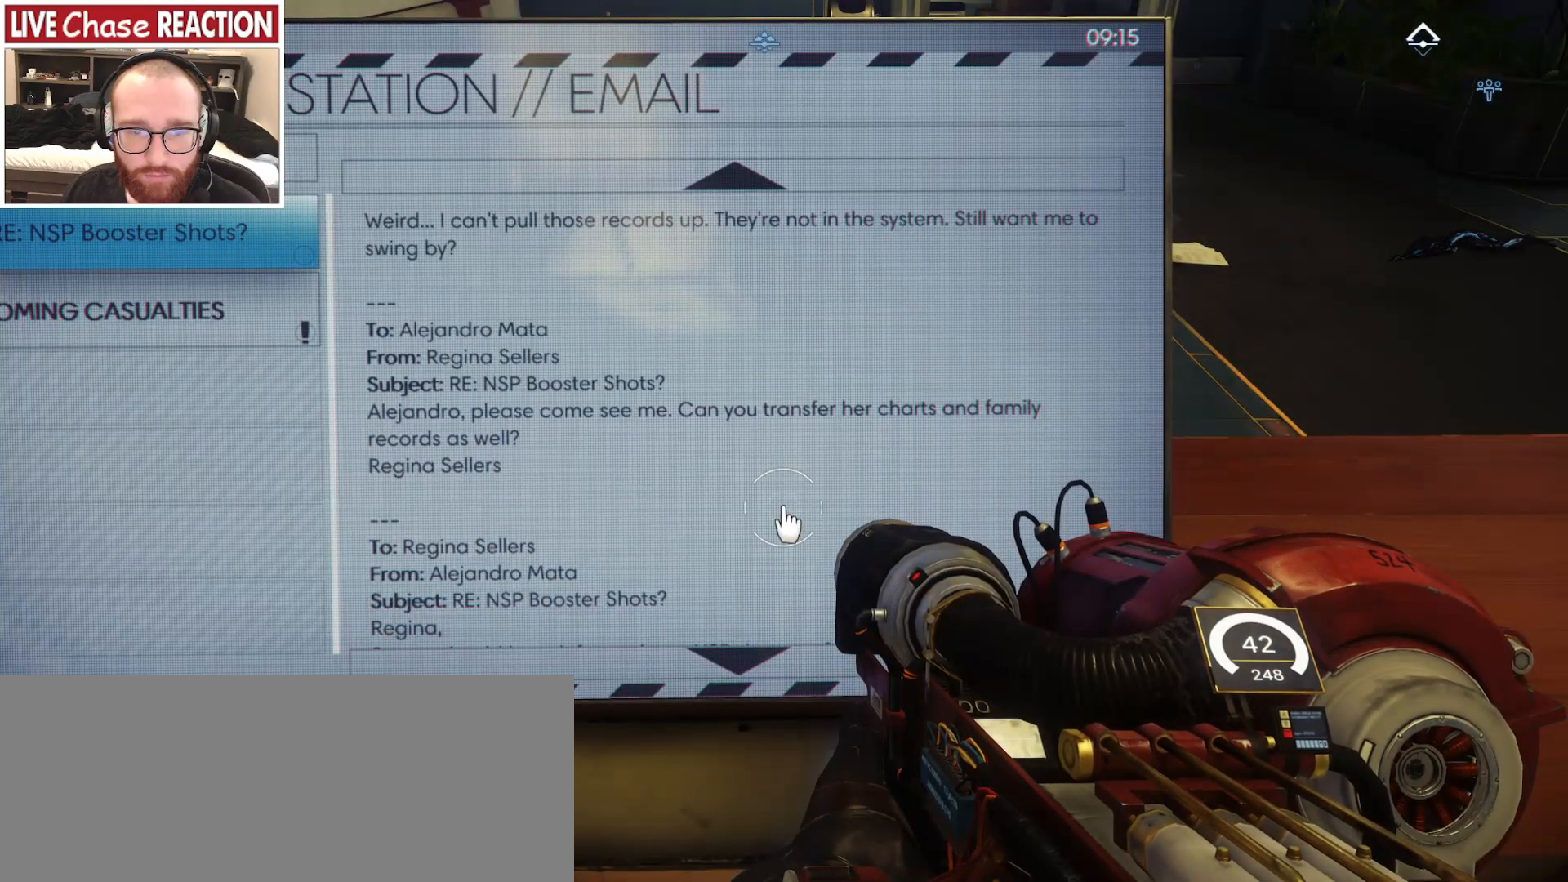
{"keys": [], "mouse": [], "events": []}
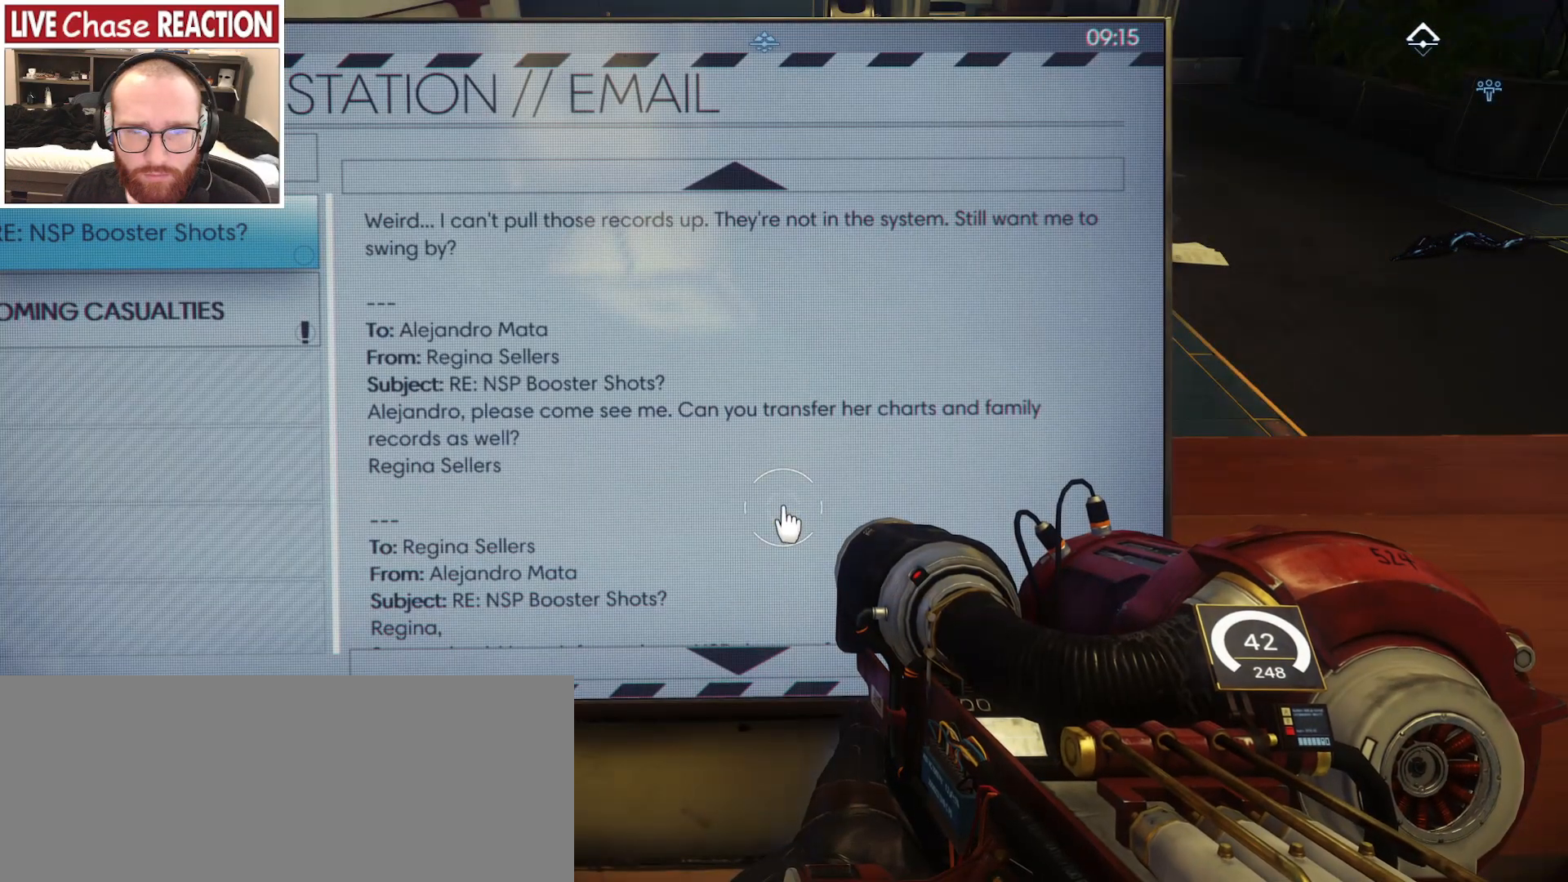
{"keys": [], "mouse": [], "events": []}
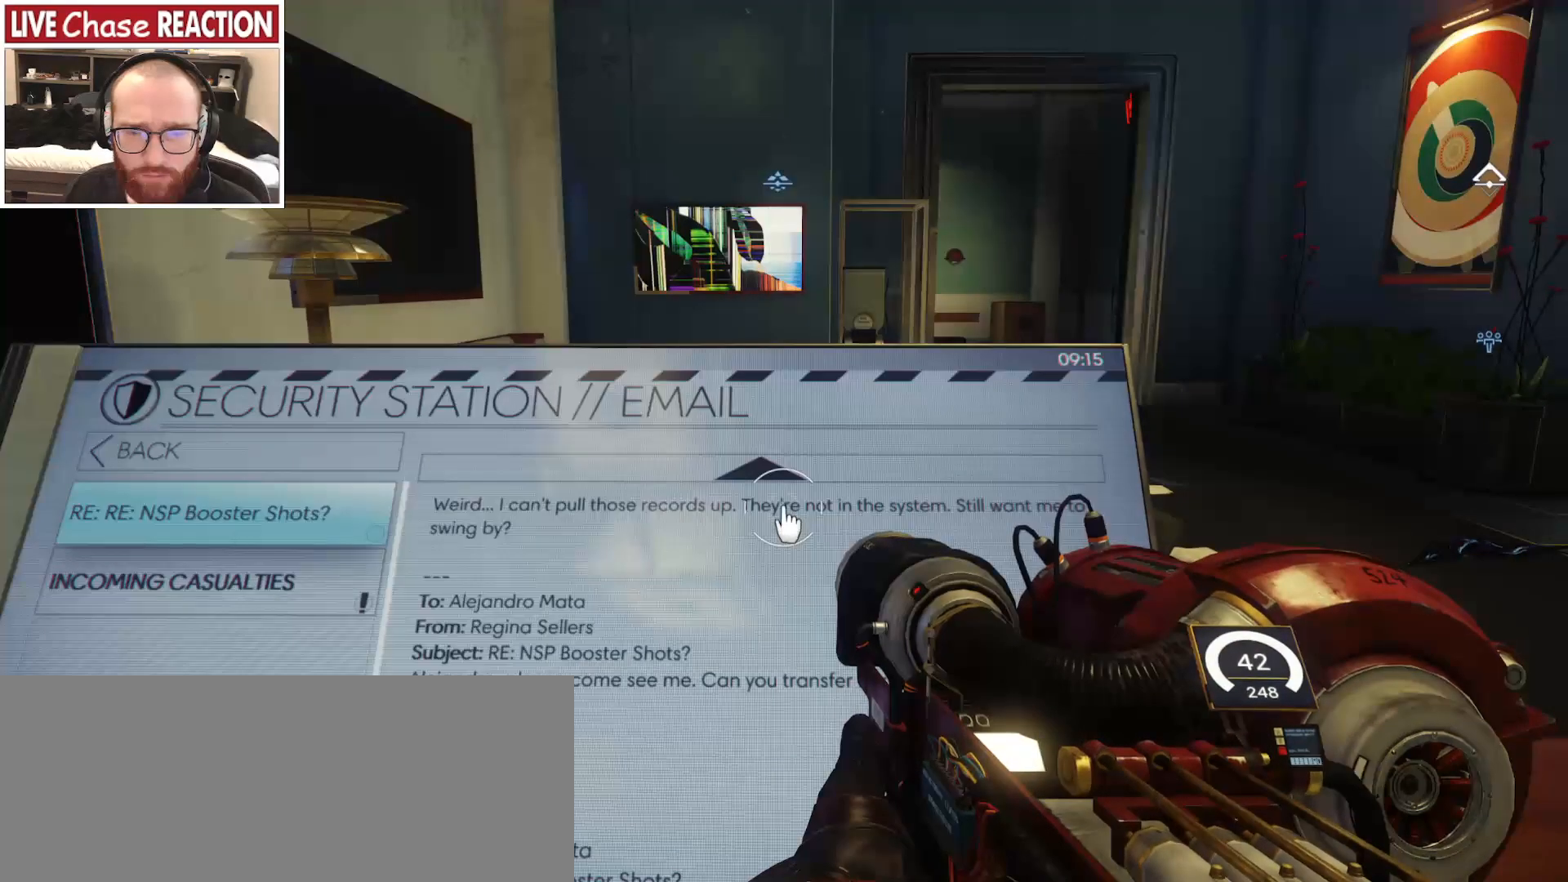
{"keys": ["f"], "mouse": [], "events": [[450, "f", "down"]]}
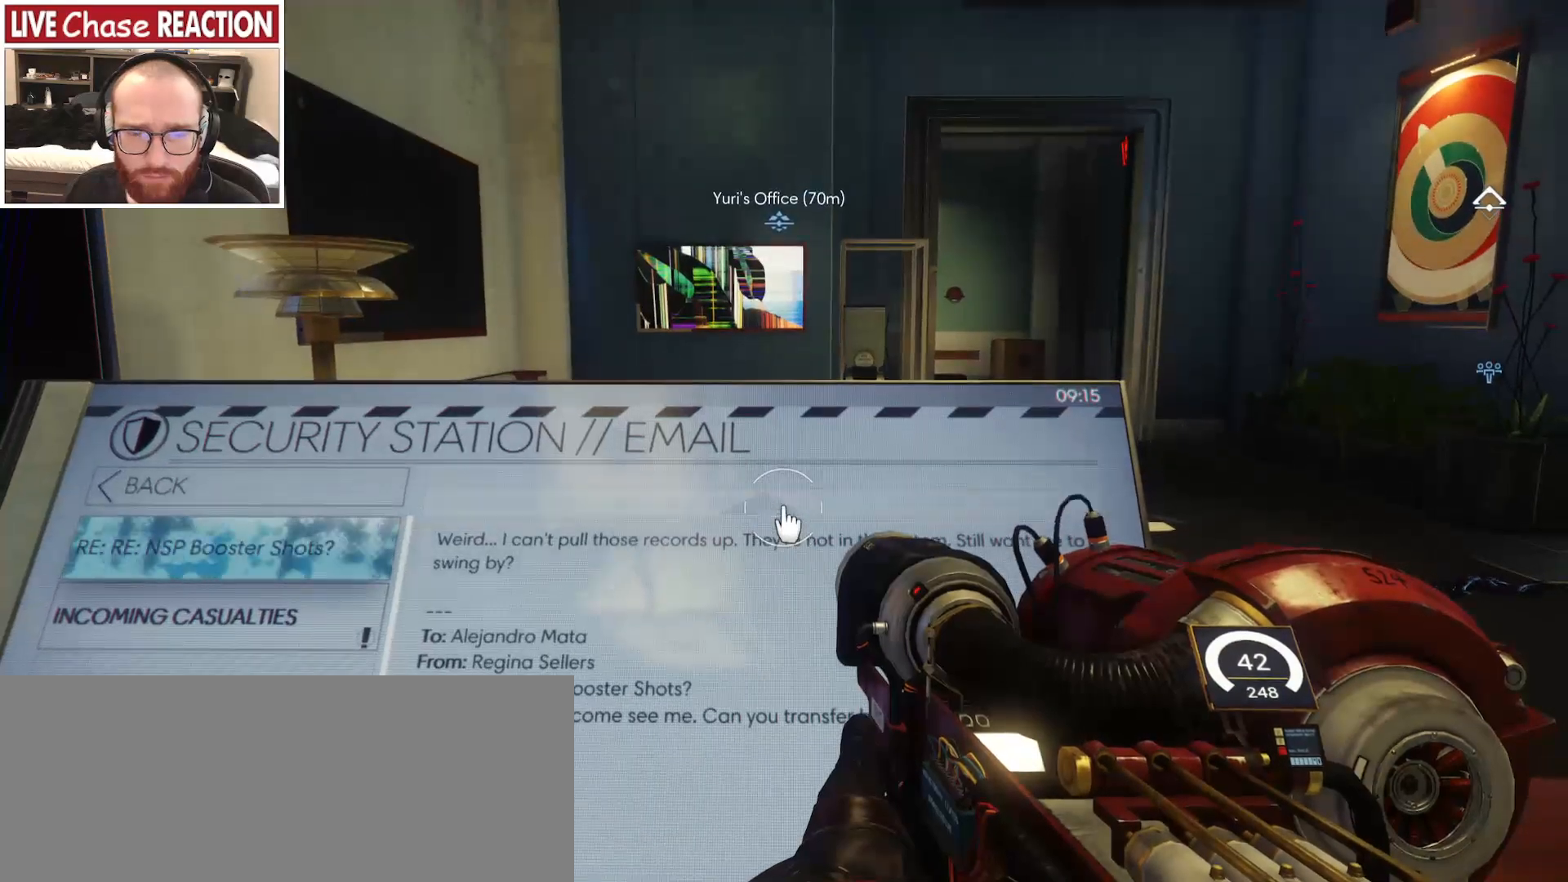
{"keys": [], "mouse": [], "events": [[50, "f", "up"]]}
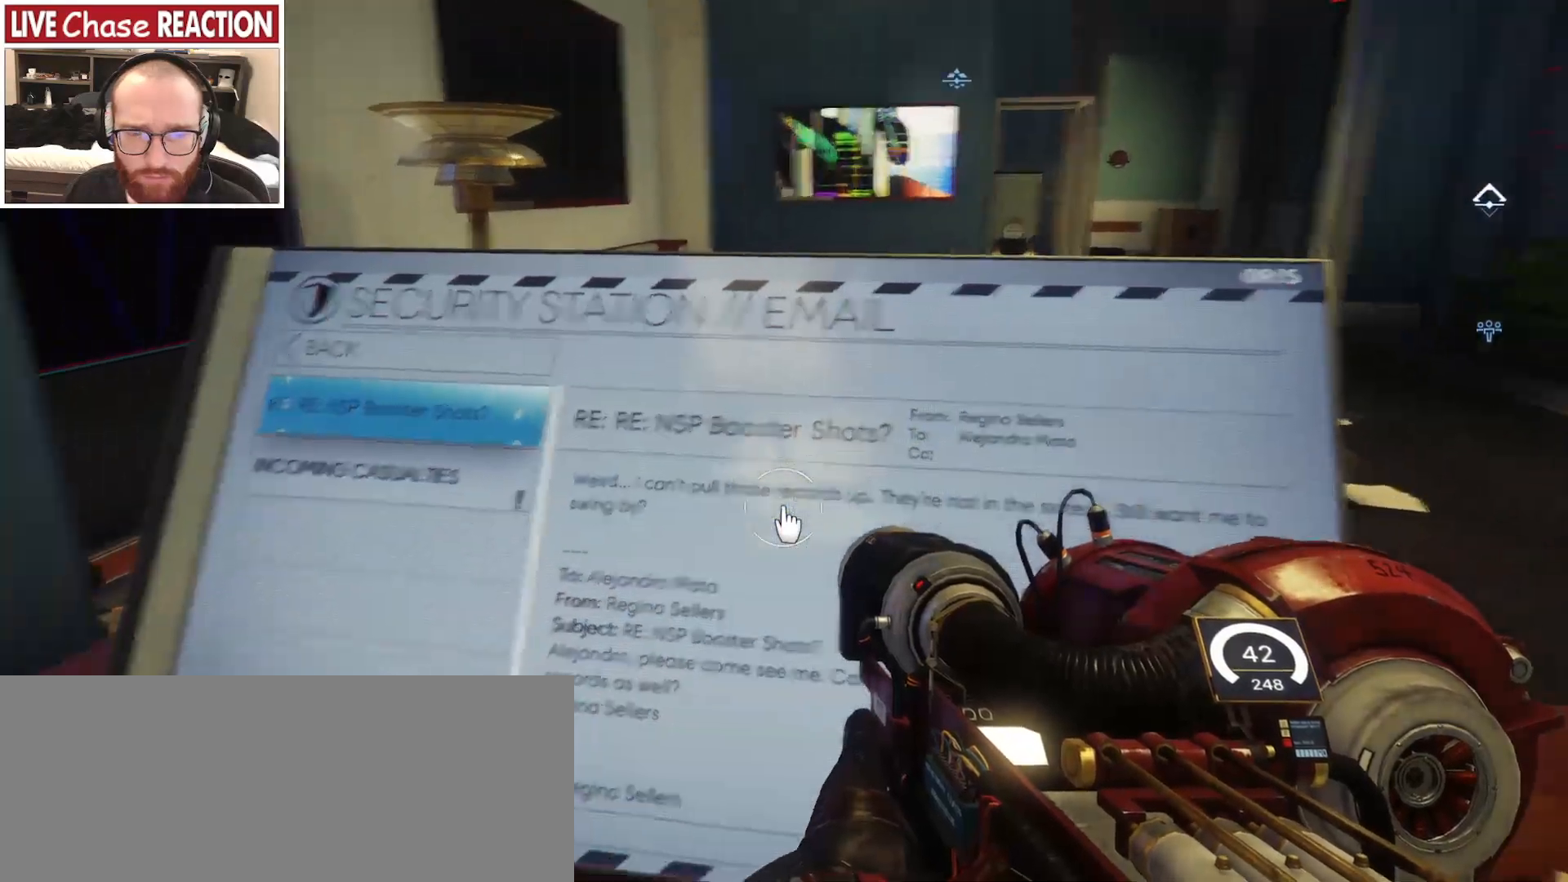
{"keys": [], "mouse": [], "events": []}
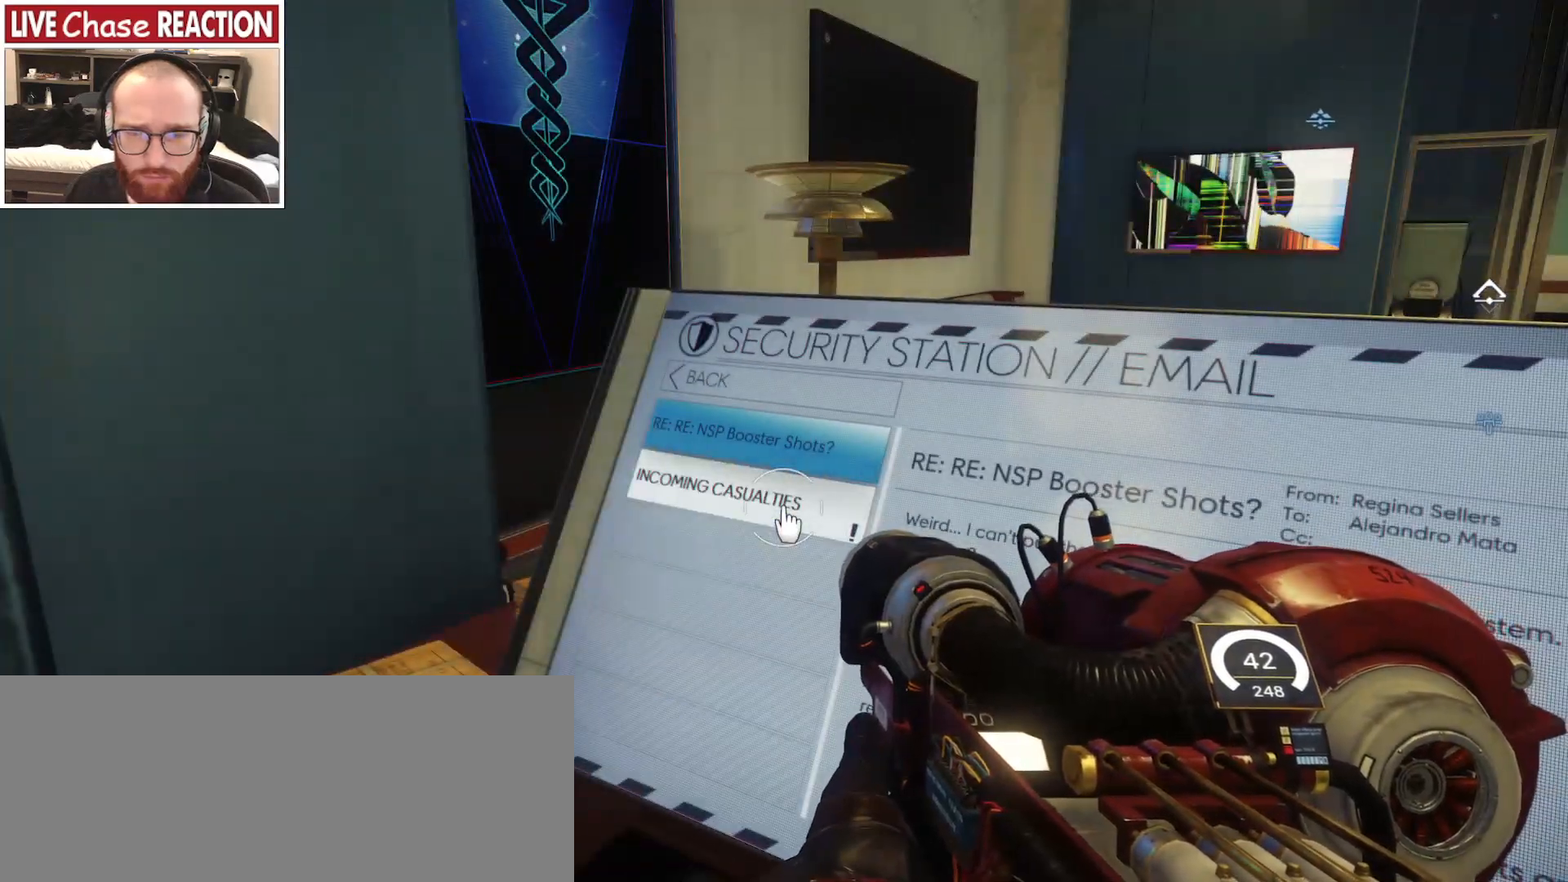
{"keys": [], "mouse": [], "events": []}
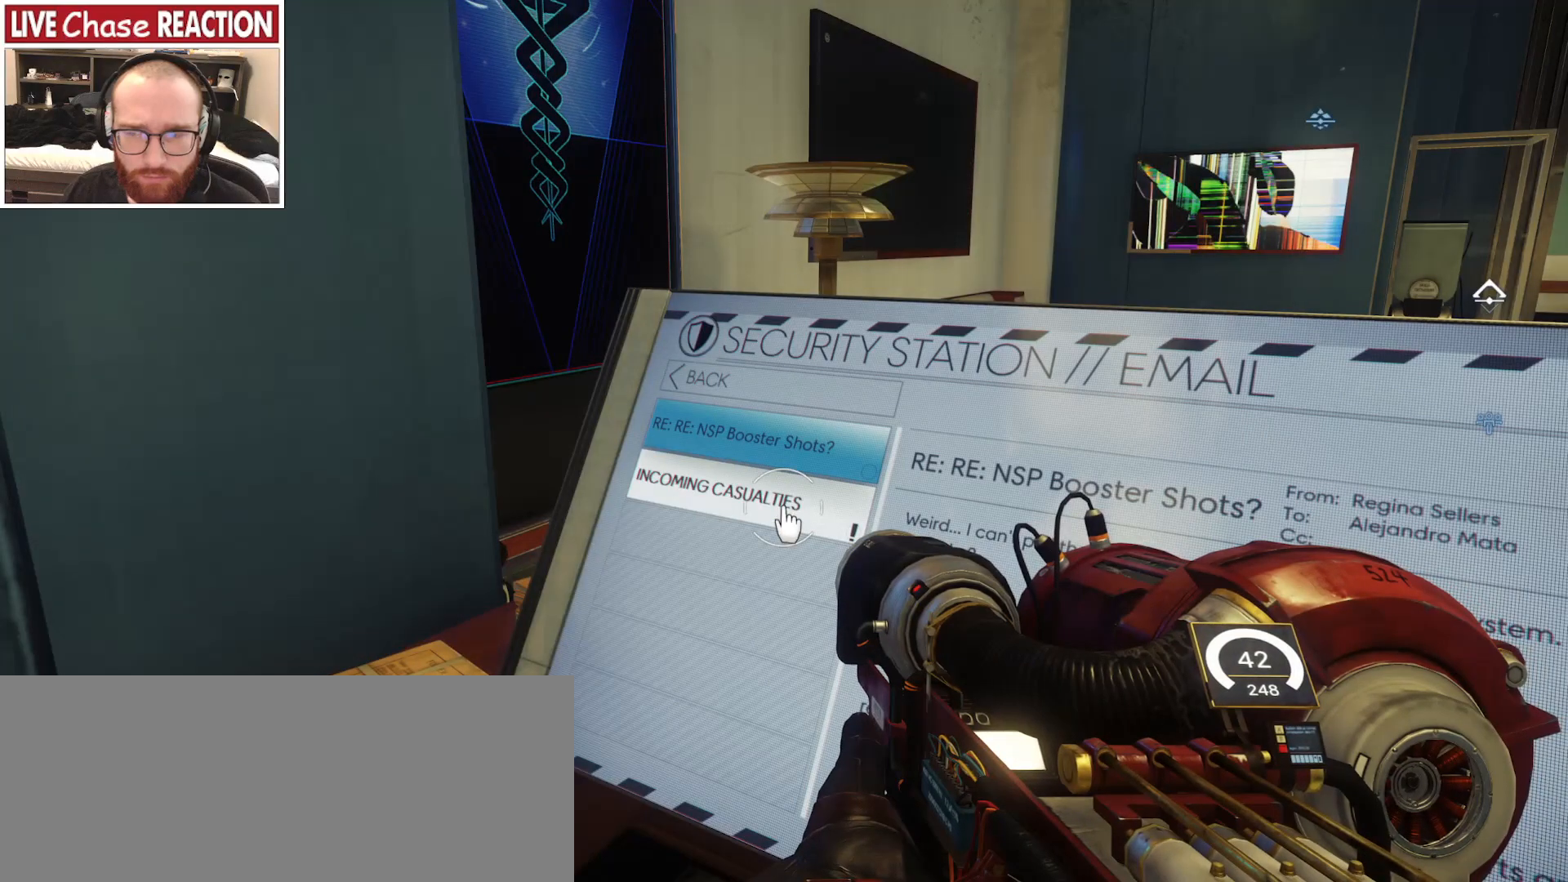
{"keys": [], "mouse": [], "events": [[83, "f", "down"], [200, "f", "up"]]}